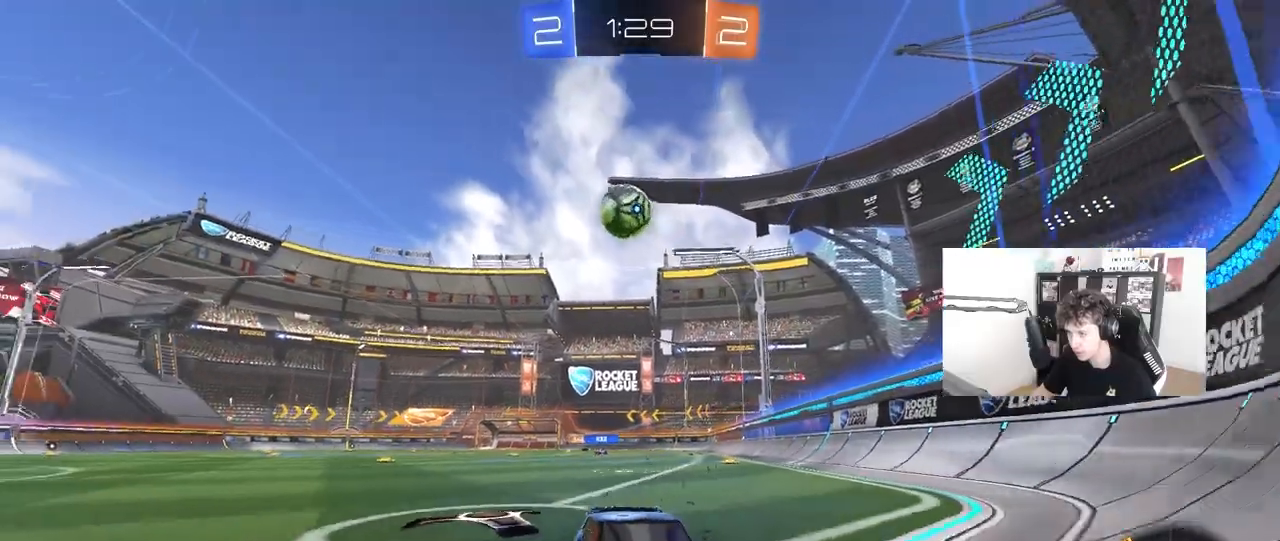
Gameplay with keyboard and mouse; each line is a JSON object with the keys and mouse buttons held at the frame after it. "events" lists presses ("down") and releases ("up") of "1", "2", "3", "4", "5", "a", "alt", "c", "caps_lock", "ctrl", "d", "e", "f", "g", "q", "r", "s", "shift", "space", "t", "tab", "v", "w", "x", "z", "mouse_left", "mouse_wheel" and "mouse_right" between this image and that frame as [ms after this image, input, new state], when the widget could be followed in between. "mouse_left", "mouse_wheel", "mouse_right" = the "left", "wheel", "right" buttons of the "mouse" list. No other keys are recorded. "wheel" means that the mouse wheel is clicked or scrolled. "mouse_move" is the direction in which the mouse moves at that frame (one of eight, or "still"), when it could be read.
{"keys": ["w"], "mouse": [], "mouse_move": "still", "events": [[50, "shift", "up"], [150, "a", "up"], [283, "a", "down"], [333, "a", "up"]]}
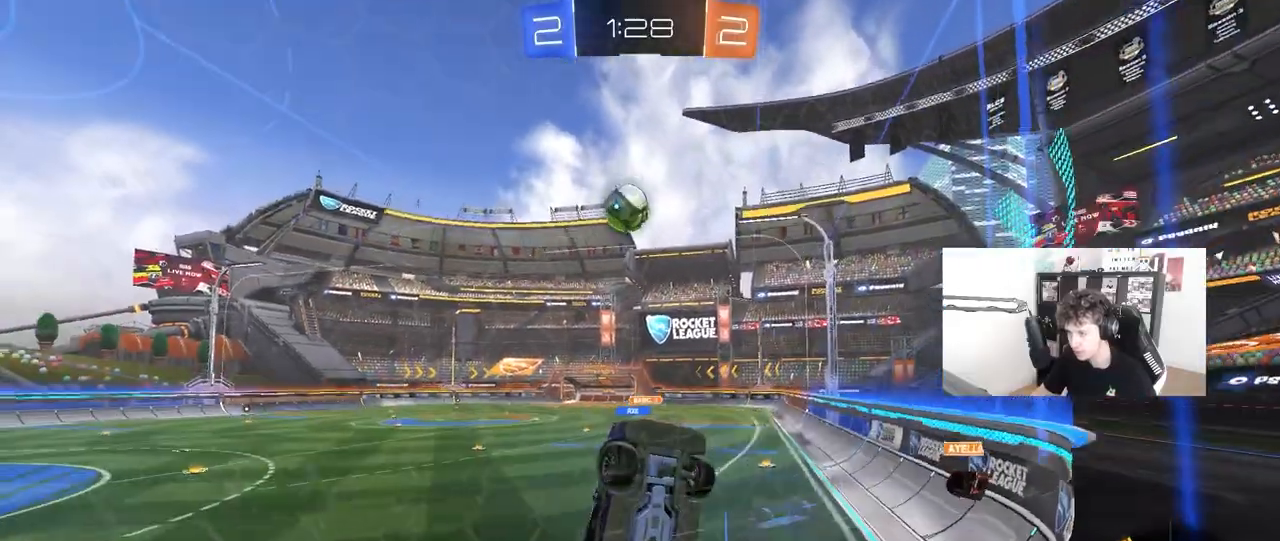
{"keys": ["a", "shift"], "mouse": ["left"], "mouse_move": "still", "events": [[17, "w", "up"], [67, "mouse_right", "down"], [67, "s", "down"], [117, "a", "down"], [217, "d", "down"], [300, "d", "up"], [300, "mouse_left", "down"], [300, "shift", "down"], [350, "mouse_right", "up"], [483, "s", "up"]]}
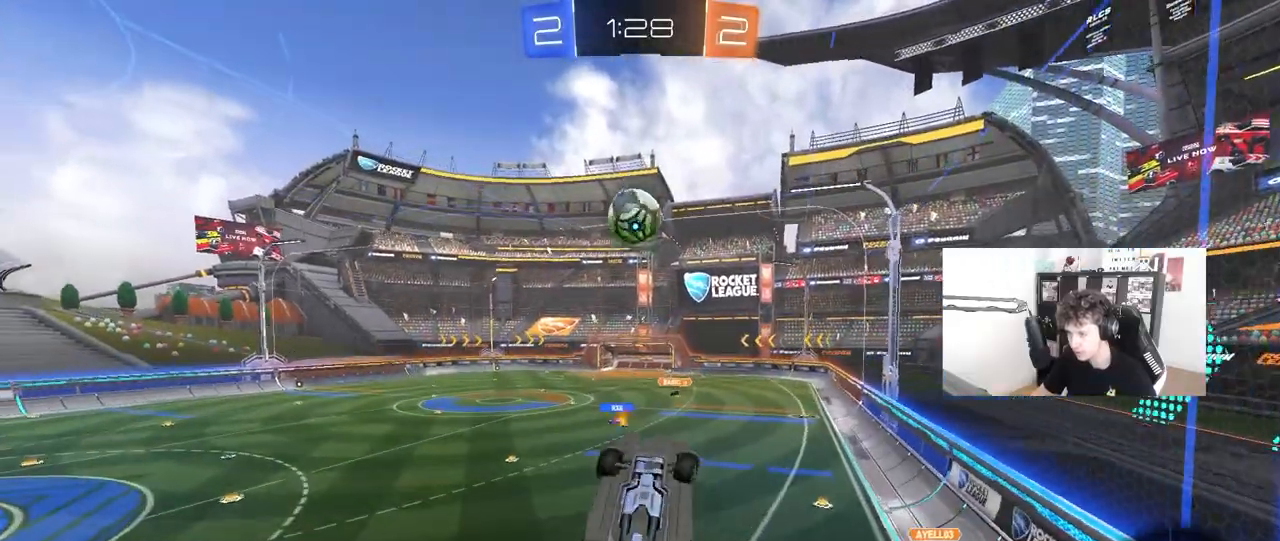
{"keys": ["a", "s", "shift"], "mouse": ["left", "right"], "mouse_move": "still", "events": [[183, "w", "down"], [267, "mouse_right", "down"], [367, "s", "down"], [417, "w", "up"]]}
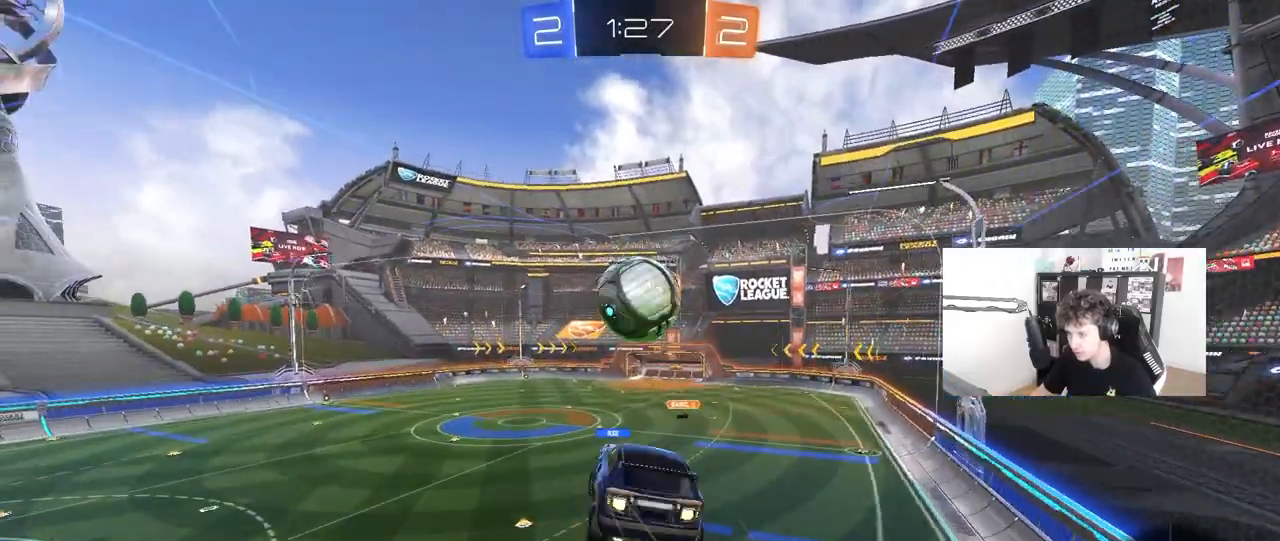
{"keys": ["d", "s"], "mouse": ["left"], "mouse_move": "still", "events": [[50, "mouse_right", "up"], [100, "d", "down"], [233, "a", "up"], [233, "shift", "up"]]}
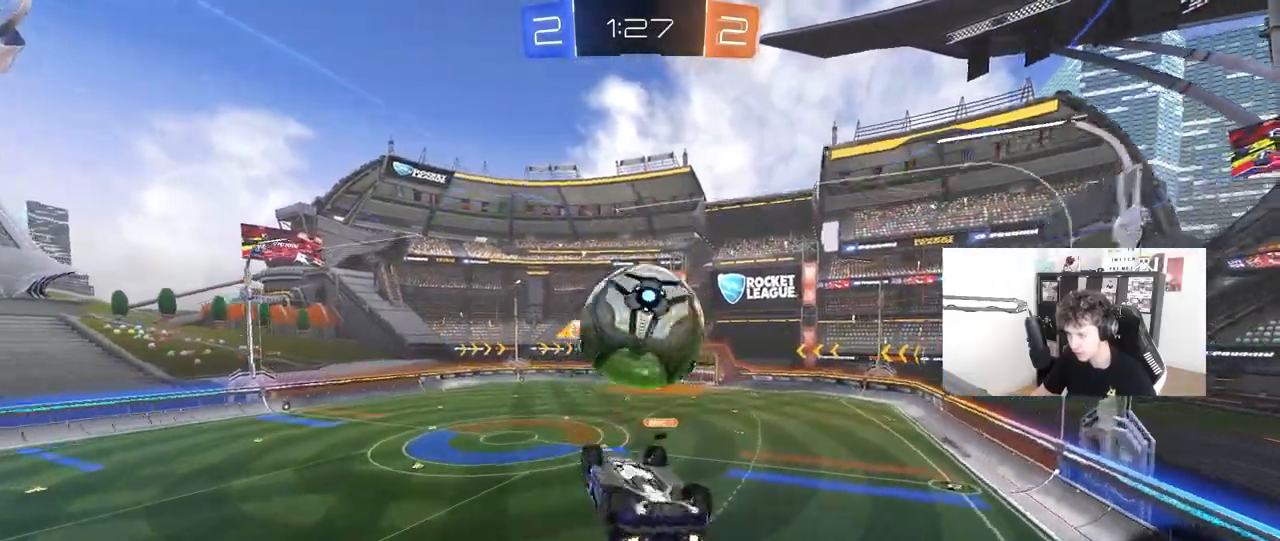
{"keys": ["a"], "mouse": [], "mouse_move": "still", "events": [[17, "a", "down"], [17, "d", "up"], [17, "mouse_left", "up"], [17, "shift", "down"], [450, "s", "up"], [483, "shift", "up"]]}
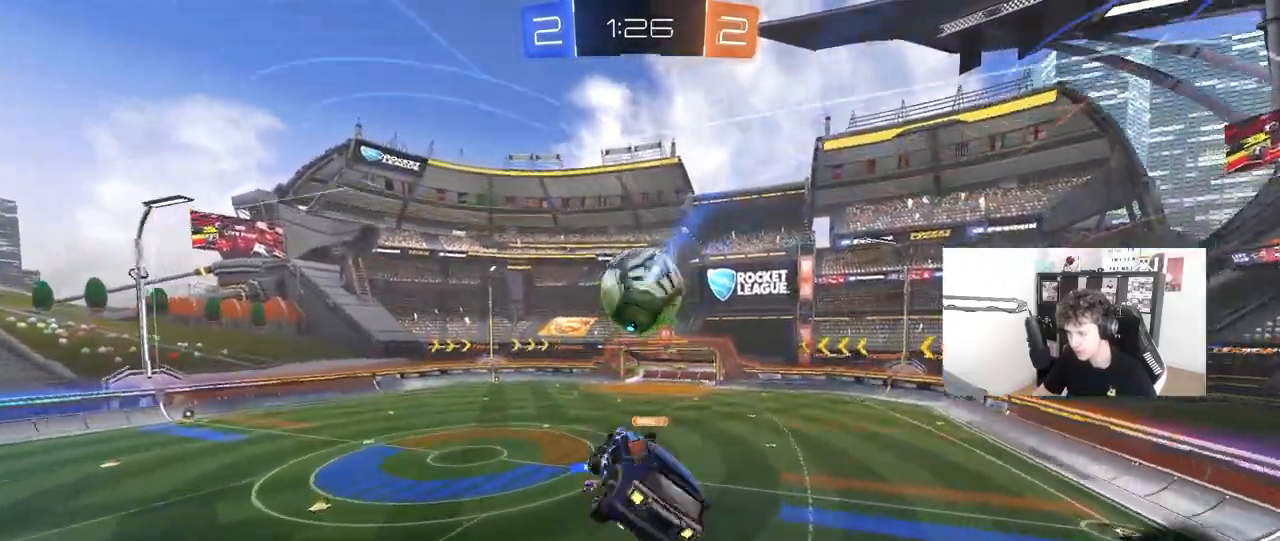
{"keys": ["a"], "mouse": [], "mouse_move": "still", "events": [[33, "a", "up"], [233, "w", "down"], [283, "d", "down"], [317, "d", "up"], [317, "w", "up"], [467, "a", "down"]]}
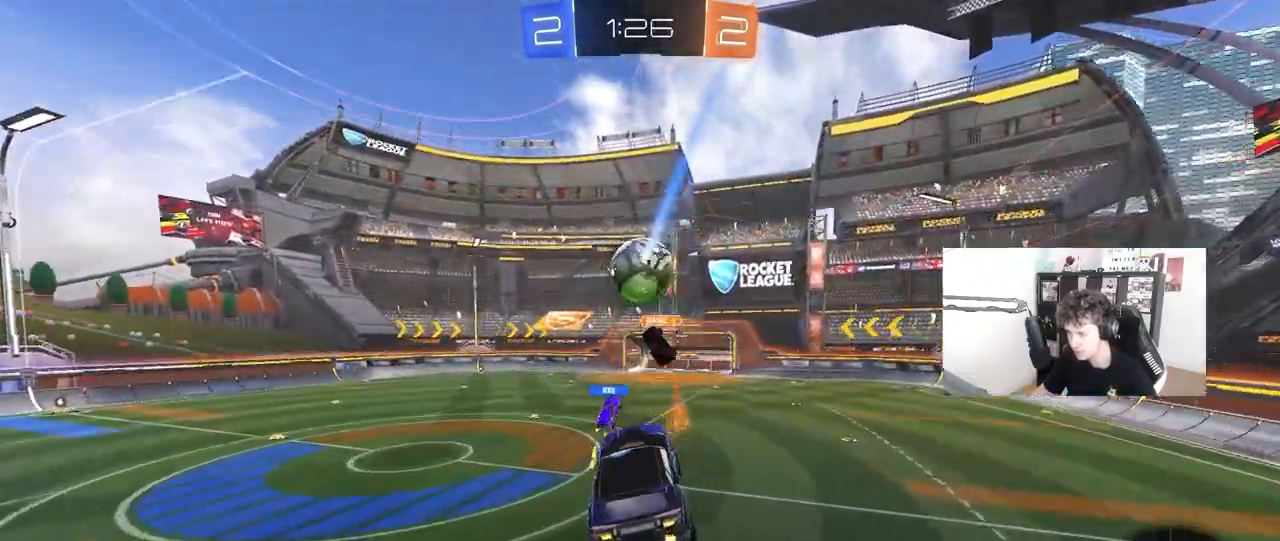
{"keys": ["a", "space", "w"], "mouse": [], "mouse_move": "still", "events": [[200, "a", "up"], [233, "d", "down"], [283, "d", "up"], [433, "space", "down"], [483, "a", "down"], [483, "w", "down"]]}
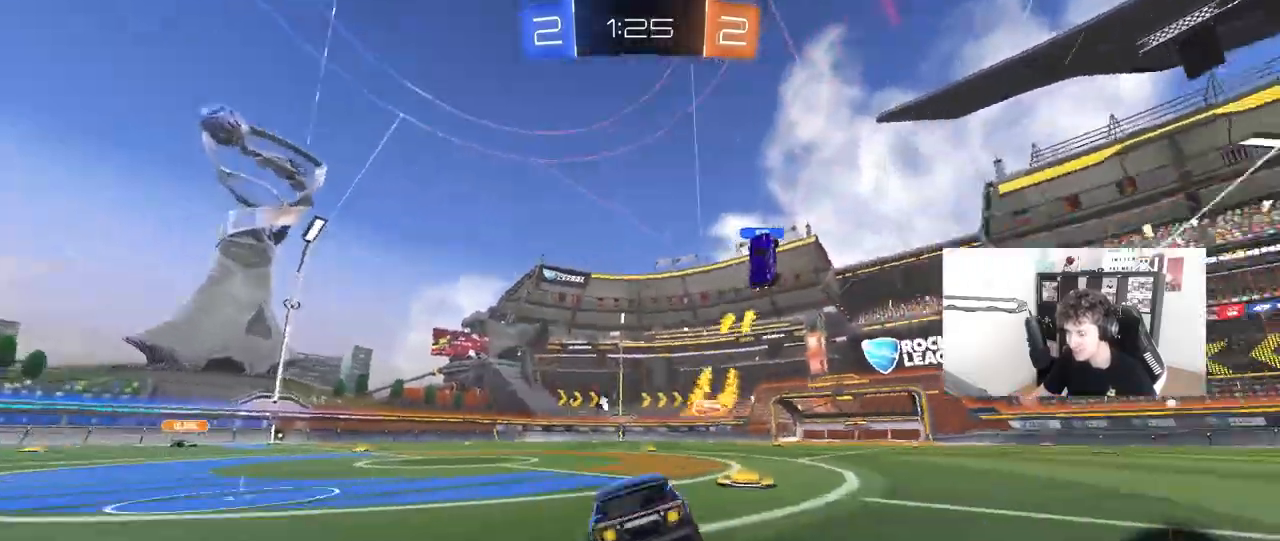
{"keys": ["a", "shift", "w"], "mouse": ["left"], "mouse_move": "still", "events": [[67, "space", "up"], [167, "mouse_left", "down"], [300, "a", "up"], [400, "mouse_right", "down"], [450, "a", "down"], [450, "shift", "down"], [483, "mouse_right", "up"]]}
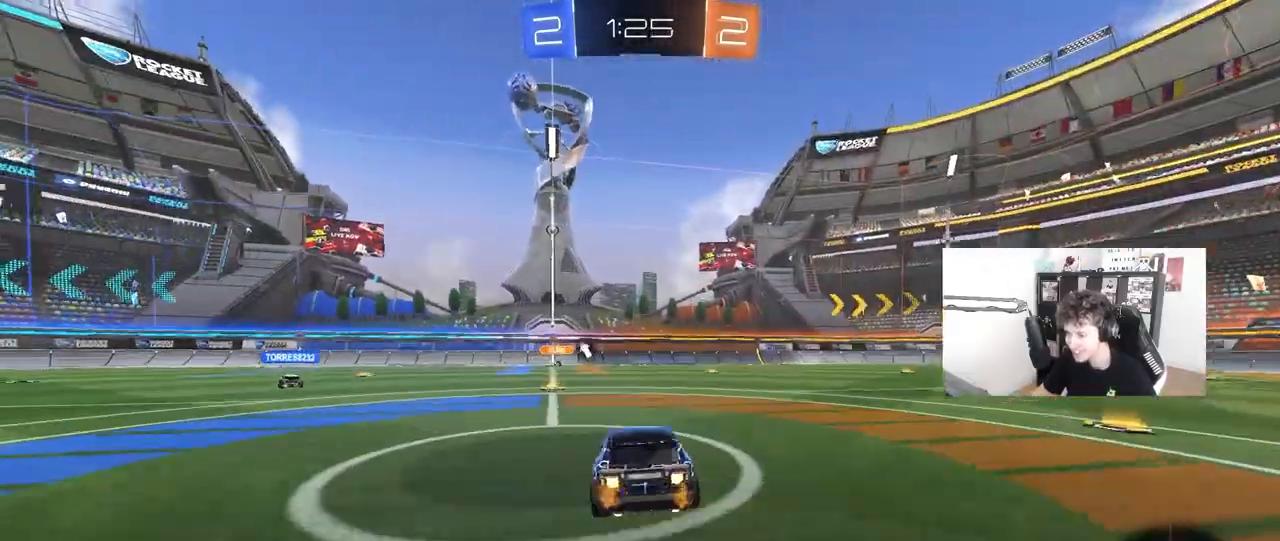
{"keys": ["a", "shift"], "mouse": [], "mouse_move": "still", "events": [[17, "mouse_right", "down"], [83, "mouse_left", "up"], [83, "s", "down"], [83, "w", "up"], [167, "mouse_right", "up"], [267, "space", "down"], [467, "s", "up"], [467, "space", "up"]]}
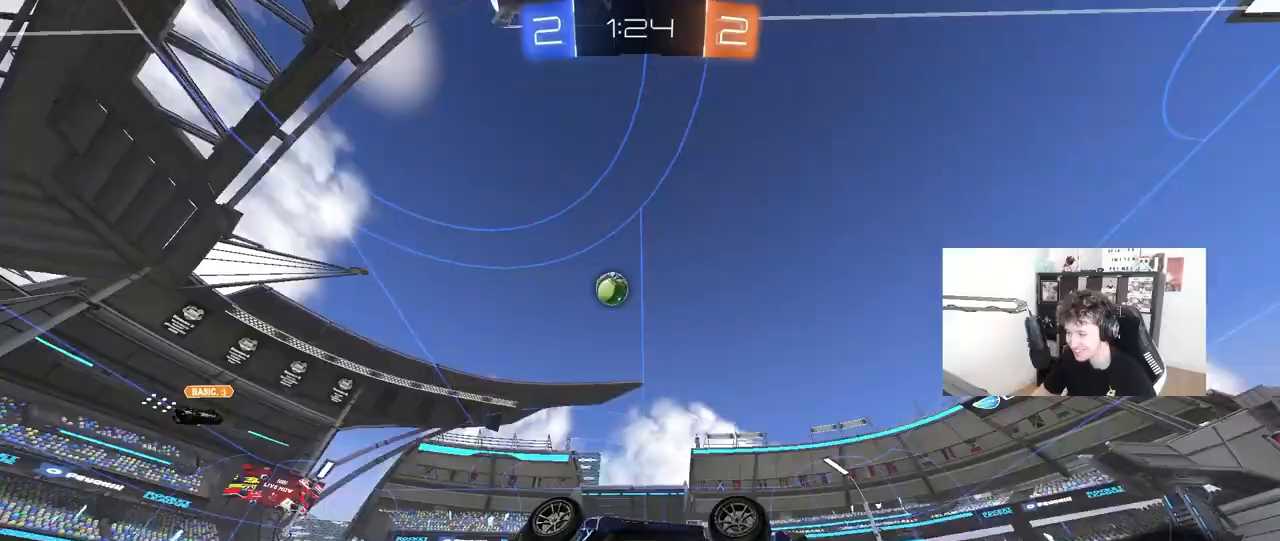
{"keys": ["a", "w"], "mouse": [], "mouse_move": "still", "events": [[50, "s", "down"], [233, "s", "up"], [283, "shift", "up"], [333, "a", "up"], [467, "a", "down"], [467, "w", "down"]]}
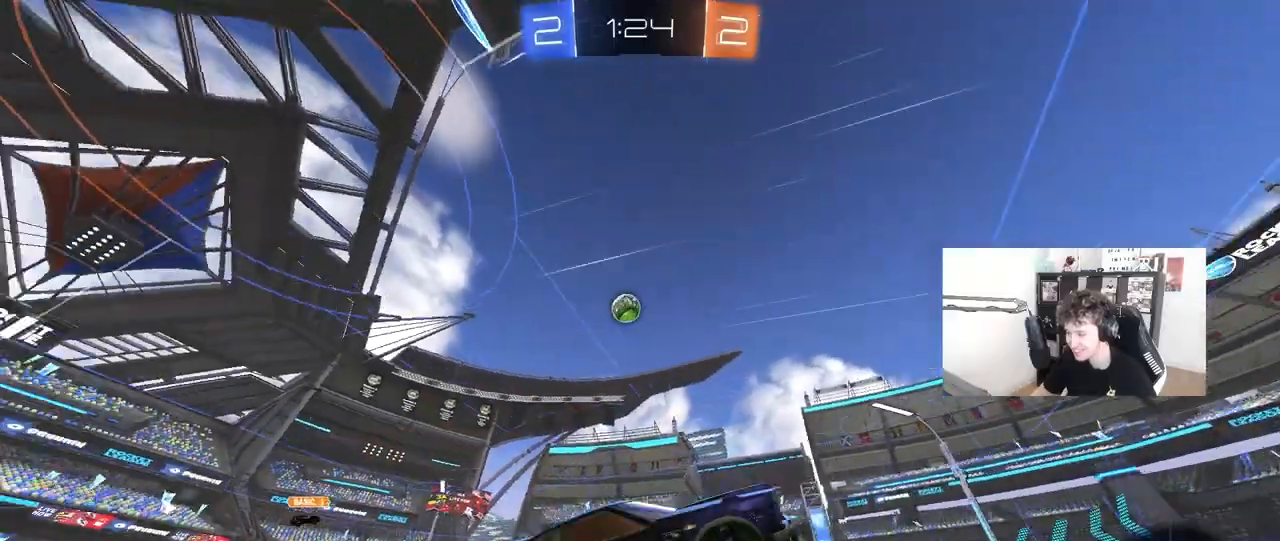
{"keys": ["a", "w"], "mouse": [], "mouse_move": "still", "events": [[250, "shift", "down"], [350, "shift", "up"]]}
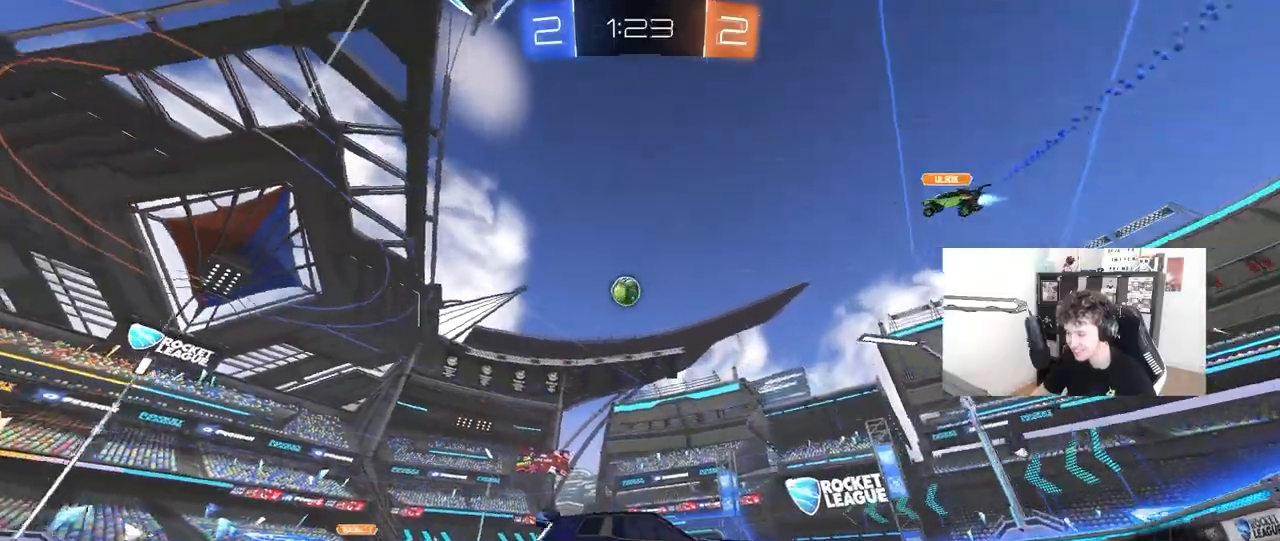
{"keys": ["w"], "mouse": [], "mouse_move": "still", "events": [[467, "a", "up"]]}
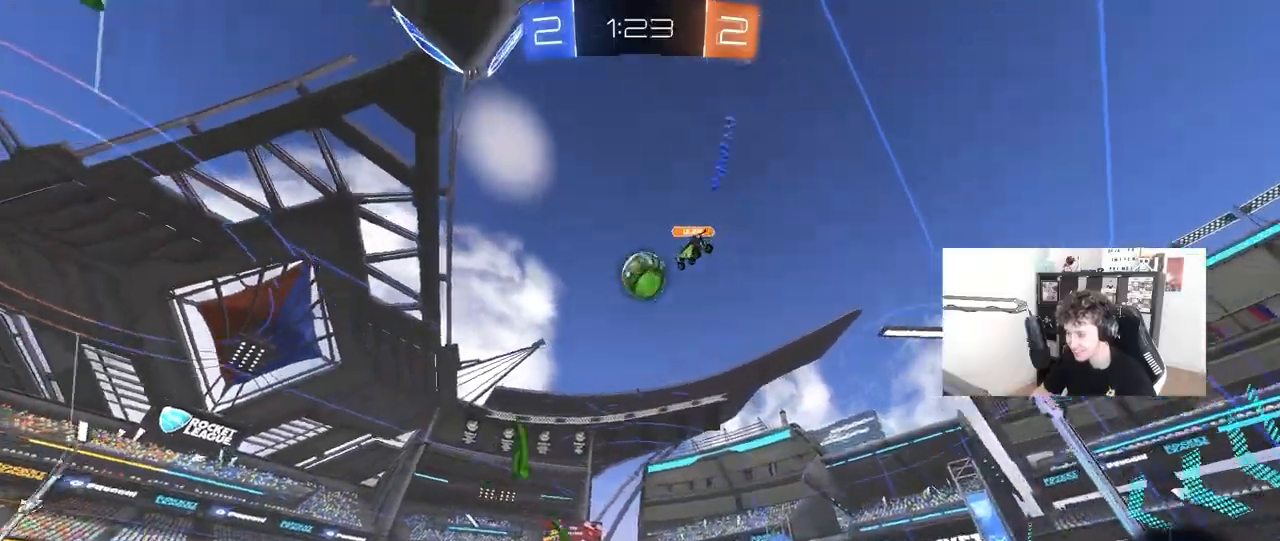
{"keys": ["w"], "mouse": ["right"], "mouse_move": "still", "events": [[433, "d", "down"], [467, "d", "up"], [467, "mouse_right", "down"]]}
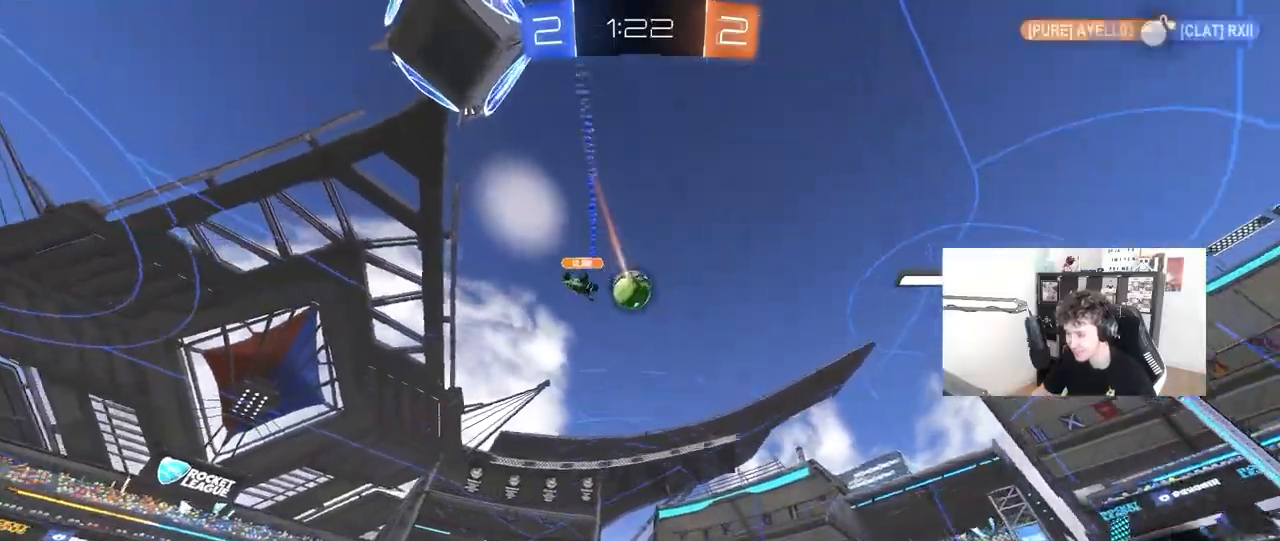
{"keys": [], "mouse": [], "mouse_move": "still", "events": [[67, "mouse_right", "up"], [167, "mouse_right", "down"], [300, "mouse_right", "up"], [350, "w", "up"]]}
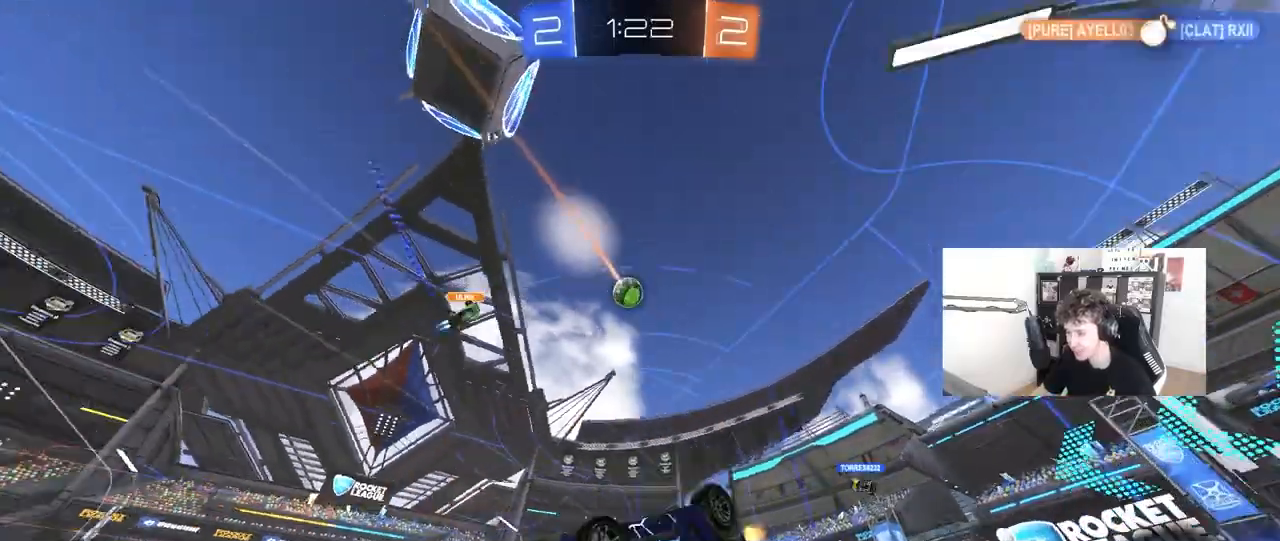
{"keys": ["a"], "mouse": [], "mouse_move": "still", "events": [[33, "a", "down"], [367, "a", "up"], [500, "a", "down"]]}
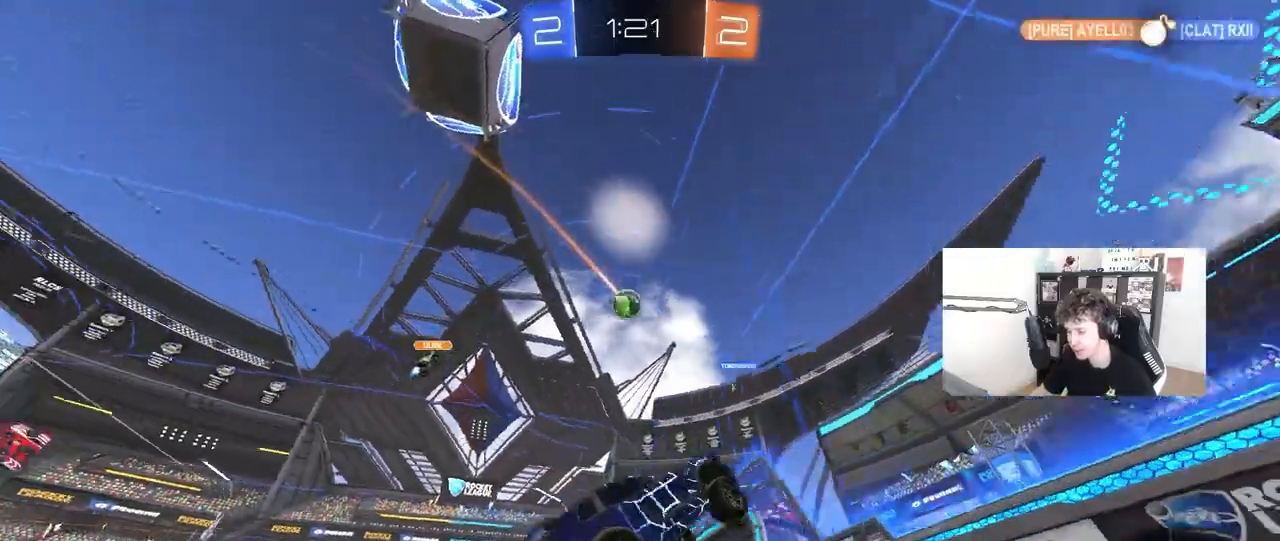
{"keys": ["a", "shift"], "mouse": [], "mouse_move": "still", "events": [[150, "s", "down"], [383, "s", "up"], [483, "shift", "down"]]}
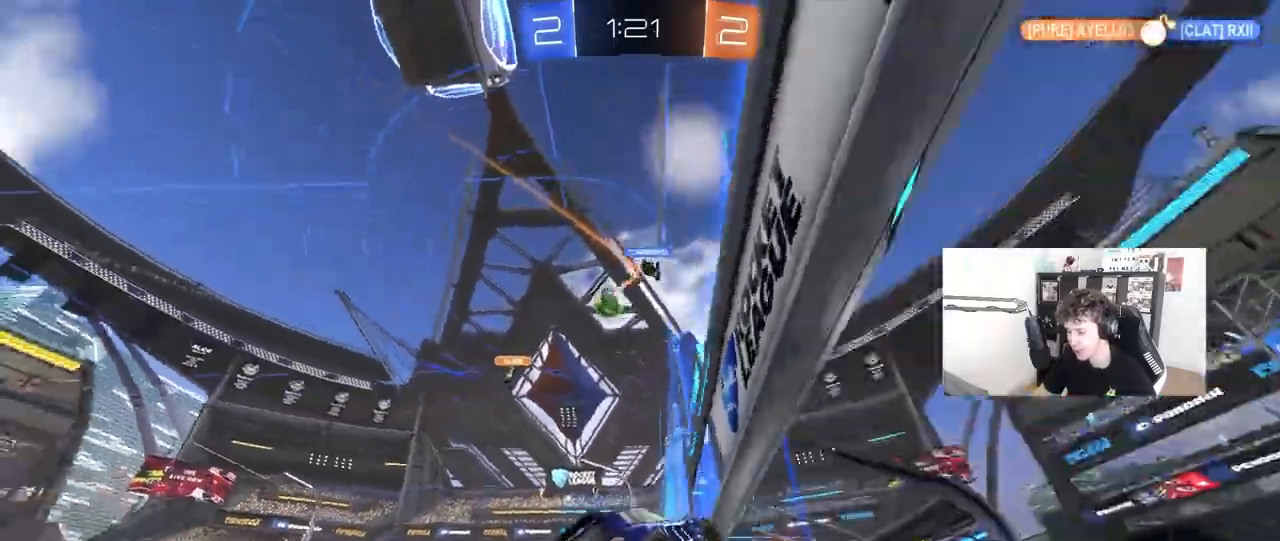
{"keys": ["d", "s", "shift"], "mouse": [], "mouse_move": "still", "events": [[17, "w", "down"], [67, "shift", "up"], [167, "a", "up"], [250, "mouse_right", "down"], [300, "w", "up"], [350, "s", "down"], [350, "shift", "down"], [400, "d", "down"], [450, "mouse_right", "up"]]}
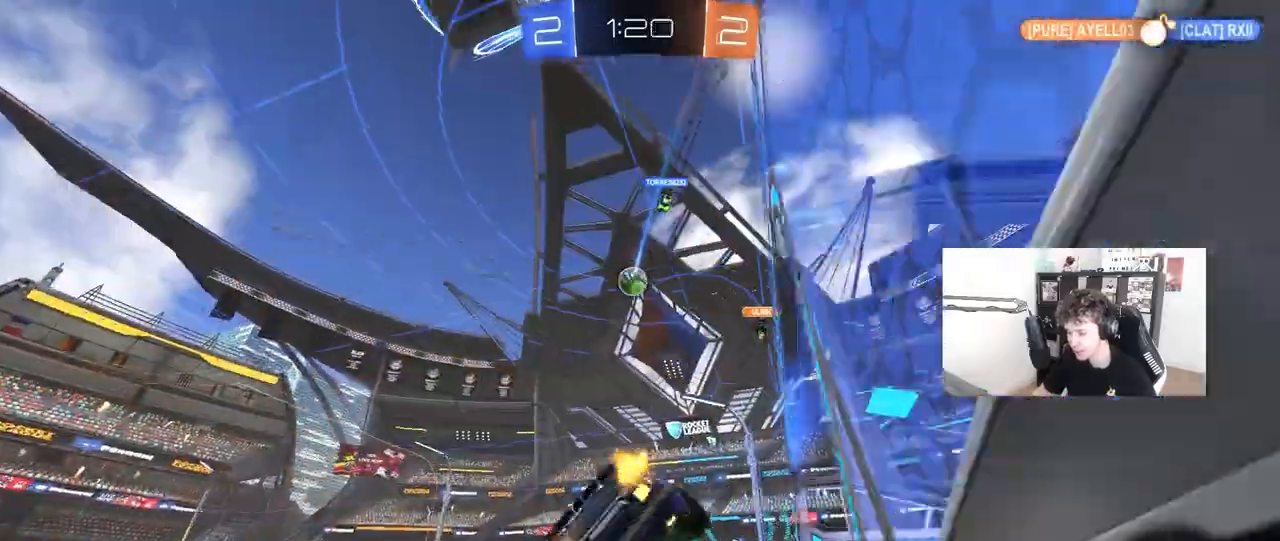
{"keys": ["w"], "mouse": ["right"], "mouse_move": "still", "events": [[83, "a", "down"], [83, "s", "up"], [83, "shift", "up"], [133, "d", "up"], [183, "a", "up"], [317, "w", "down"], [400, "mouse_right", "down"]]}
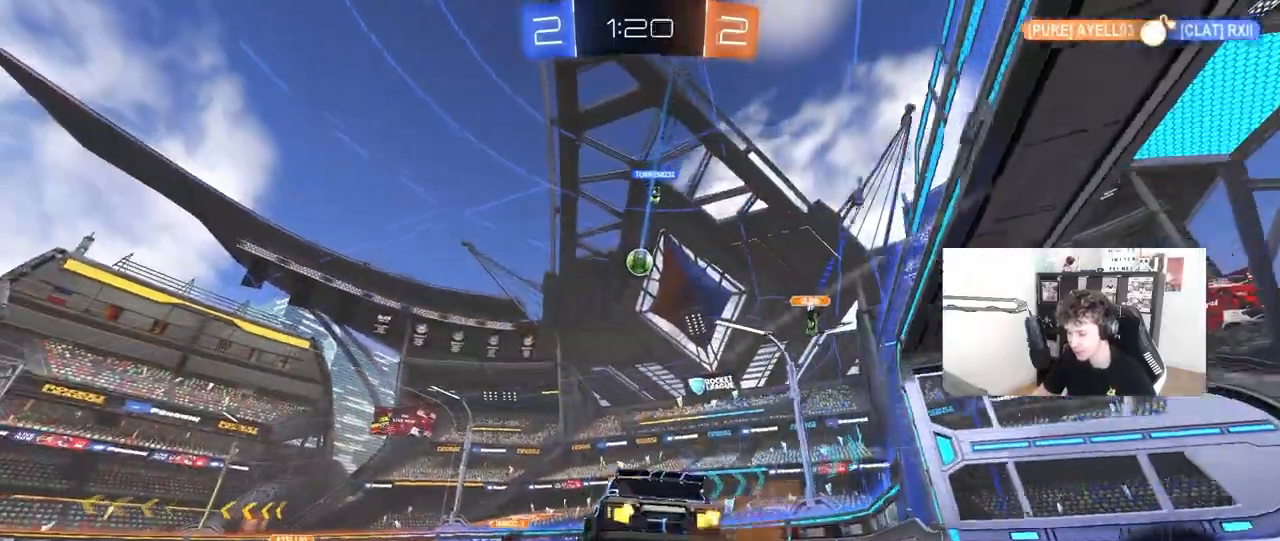
{"keys": [], "mouse": [], "mouse_move": "still", "events": [[50, "mouse_right", "up"], [433, "w", "up"]]}
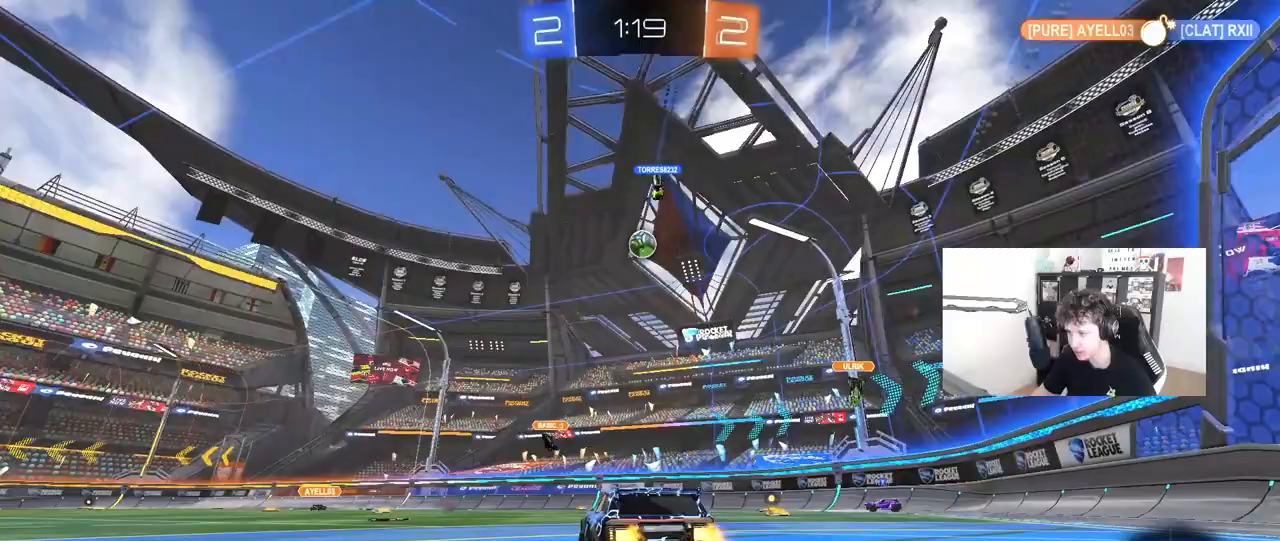
{"keys": ["a", "shift", "w"], "mouse": [], "mouse_move": "still", "events": [[17, "d", "down"], [300, "d", "up"], [400, "a", "down"], [450, "shift", "down"], [450, "w", "down"]]}
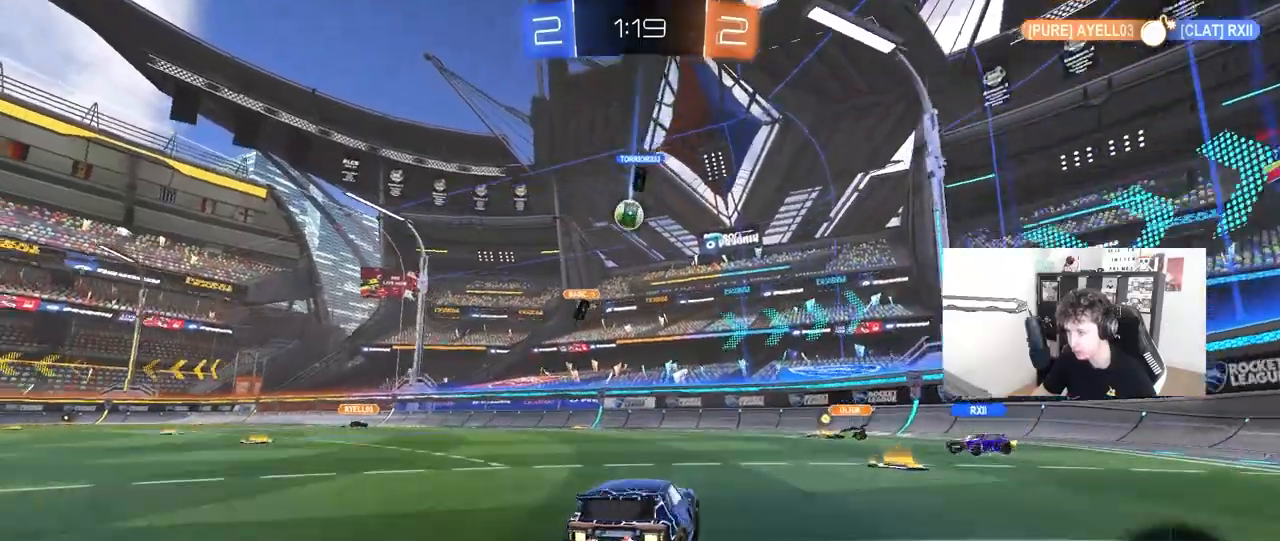
{"keys": ["w"], "mouse": [], "mouse_move": "still", "events": [[33, "shift", "up"], [500, "a", "up"]]}
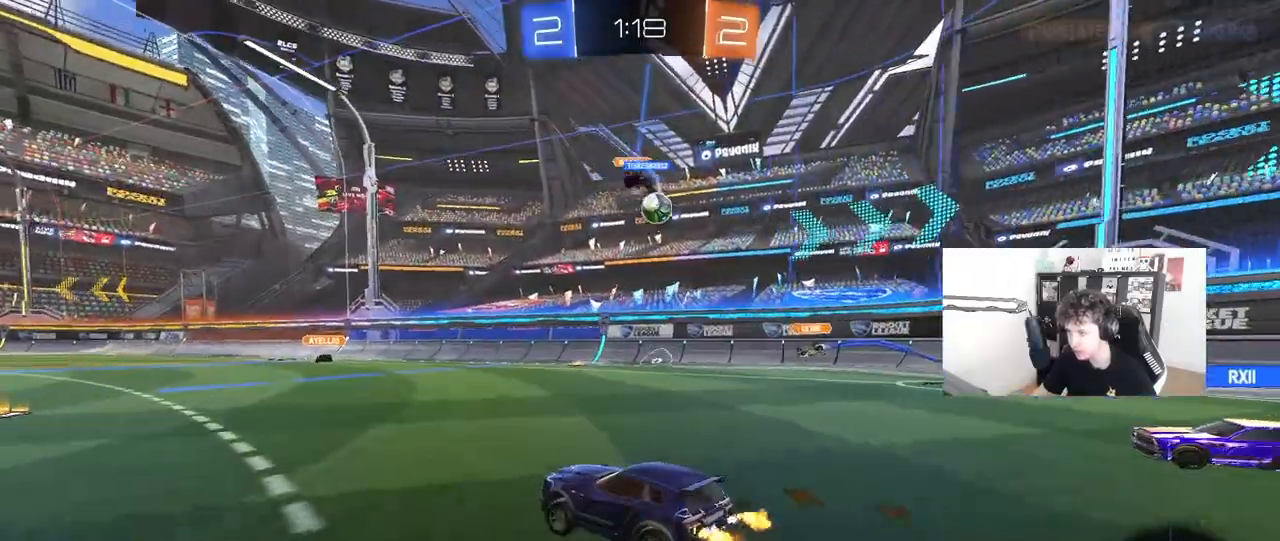
{"keys": ["a", "w"], "mouse": [], "mouse_move": "still", "events": [[100, "a", "down"], [200, "shift", "down"], [283, "shift", "up"]]}
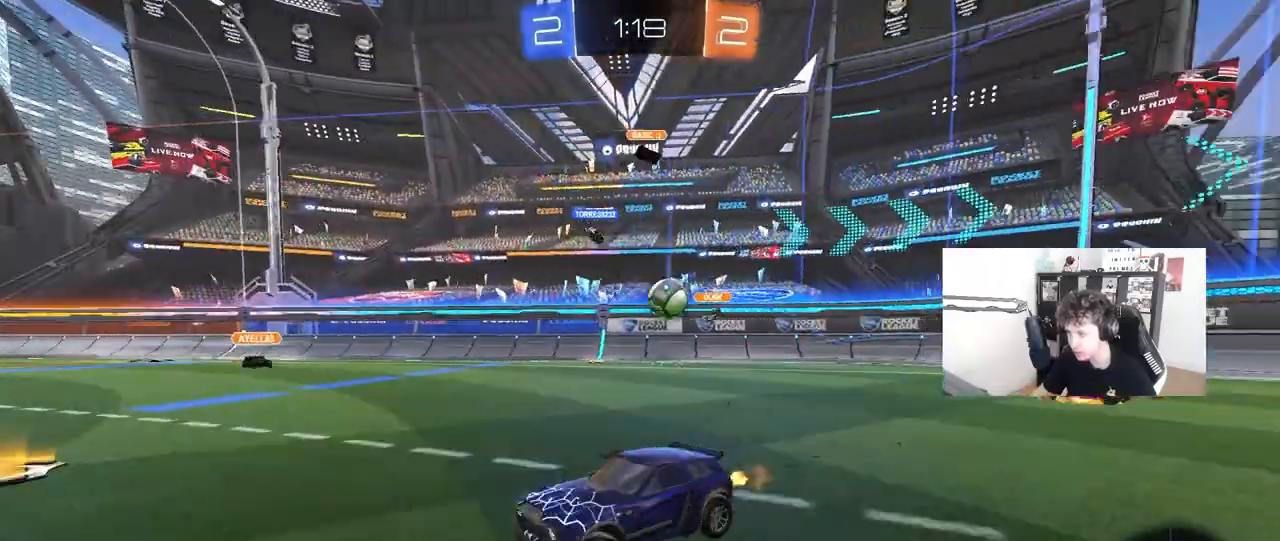
{"keys": ["d", "w"], "mouse": [], "mouse_move": "still", "events": [[217, "a", "up"], [350, "d", "down"]]}
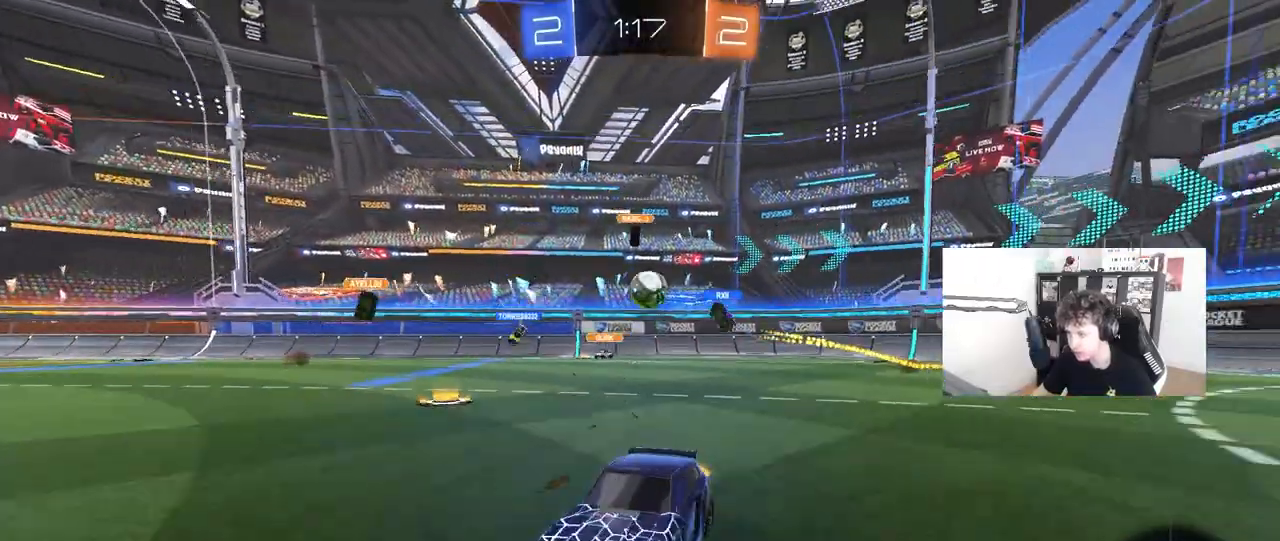
{"keys": ["d", "w"], "mouse": ["left"], "mouse_move": "still", "events": [[133, "d", "up"], [367, "d", "down"], [467, "mouse_left", "down"]]}